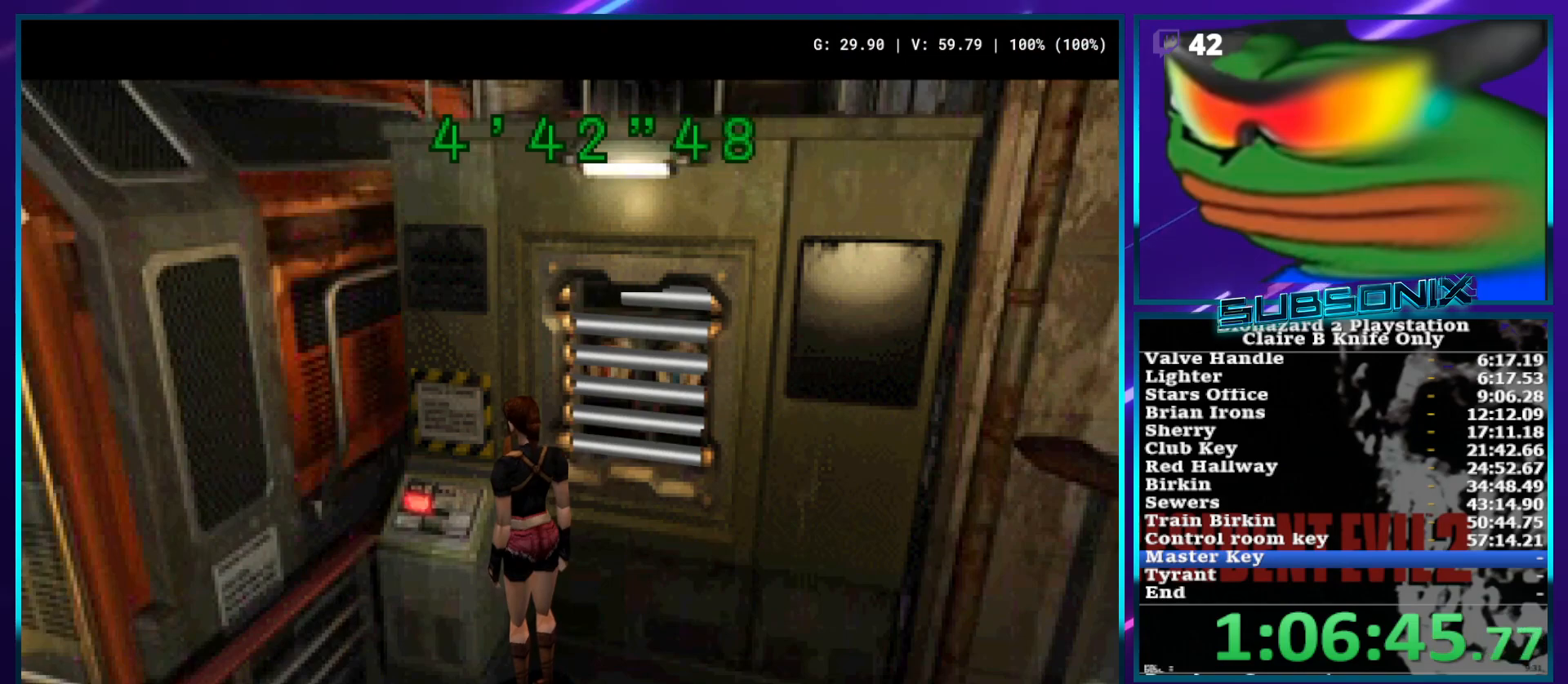
Gameplay with a controller (PlayStation layout); each line is a JSON object with the inputs held at the frame after it. "events" lists button and stick changes between this image and that frame as [ms after this image, input, new state], when the widget could be followed in between. Not read: L3 R3.
{"buttons": ["DPAD_RIGHT"], "left_stick": "center", "right_stick": "center", "events": [[17, "CROSS", "up"]]}
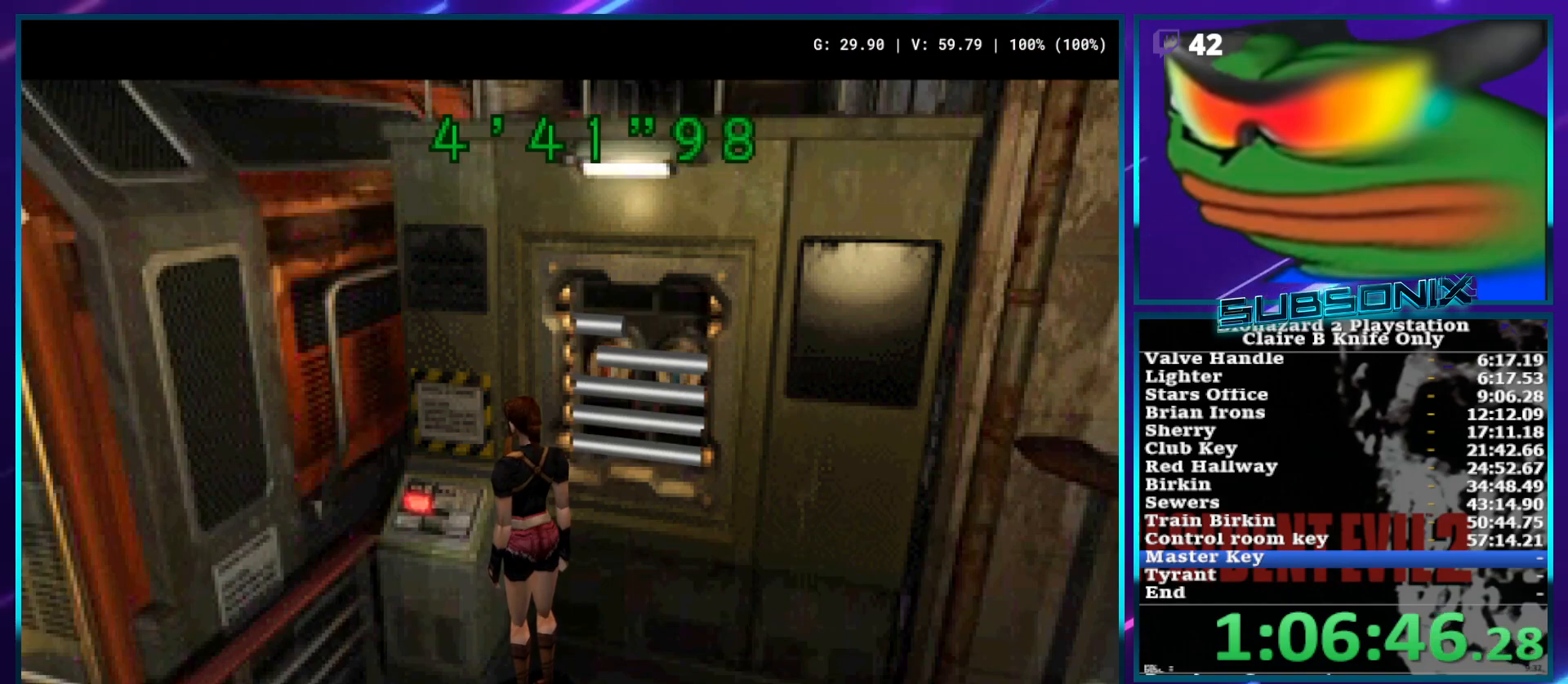
{"buttons": ["DPAD_RIGHT"], "left_stick": "center", "right_stick": "center", "events": []}
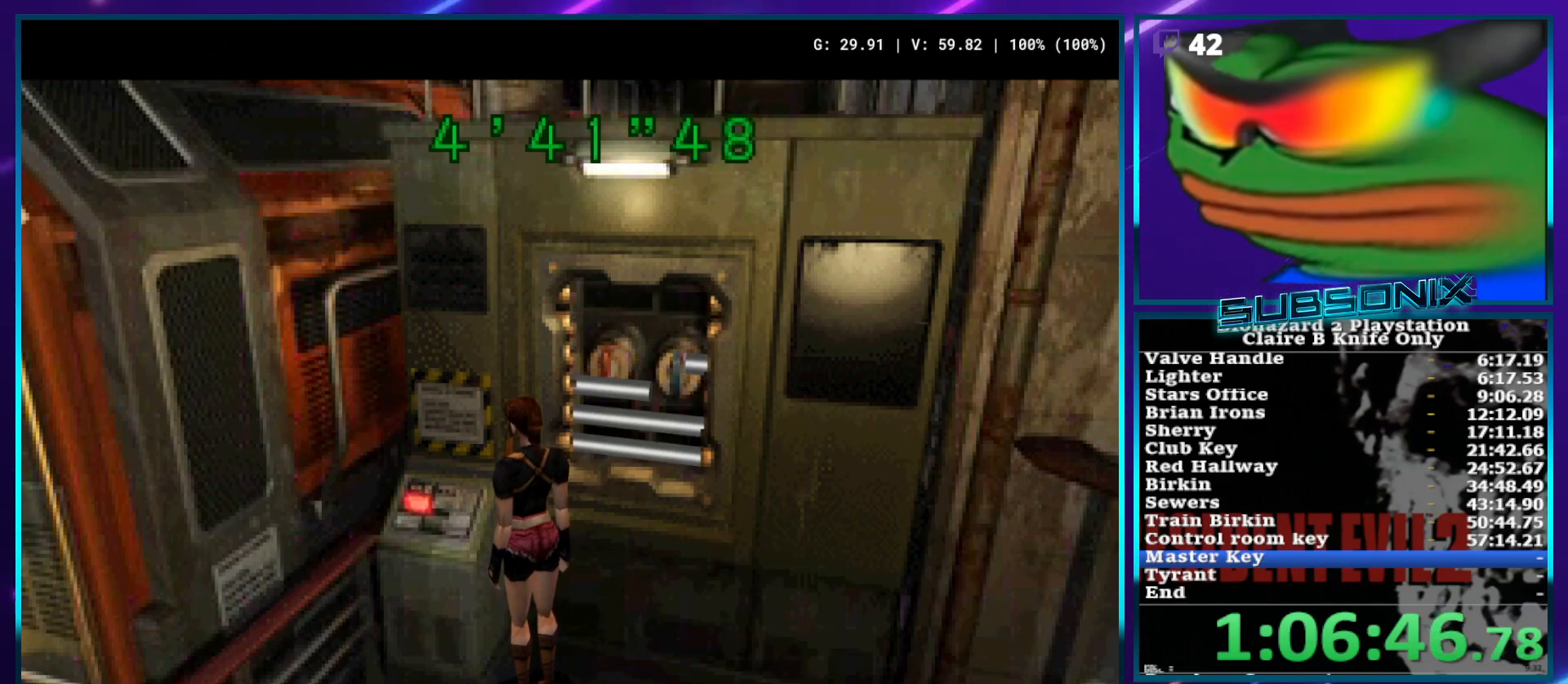
{"buttons": ["DPAD_RIGHT"], "left_stick": "center", "right_stick": "center", "events": [[433, "CROSS", "down"], [483, "CROSS", "up"]]}
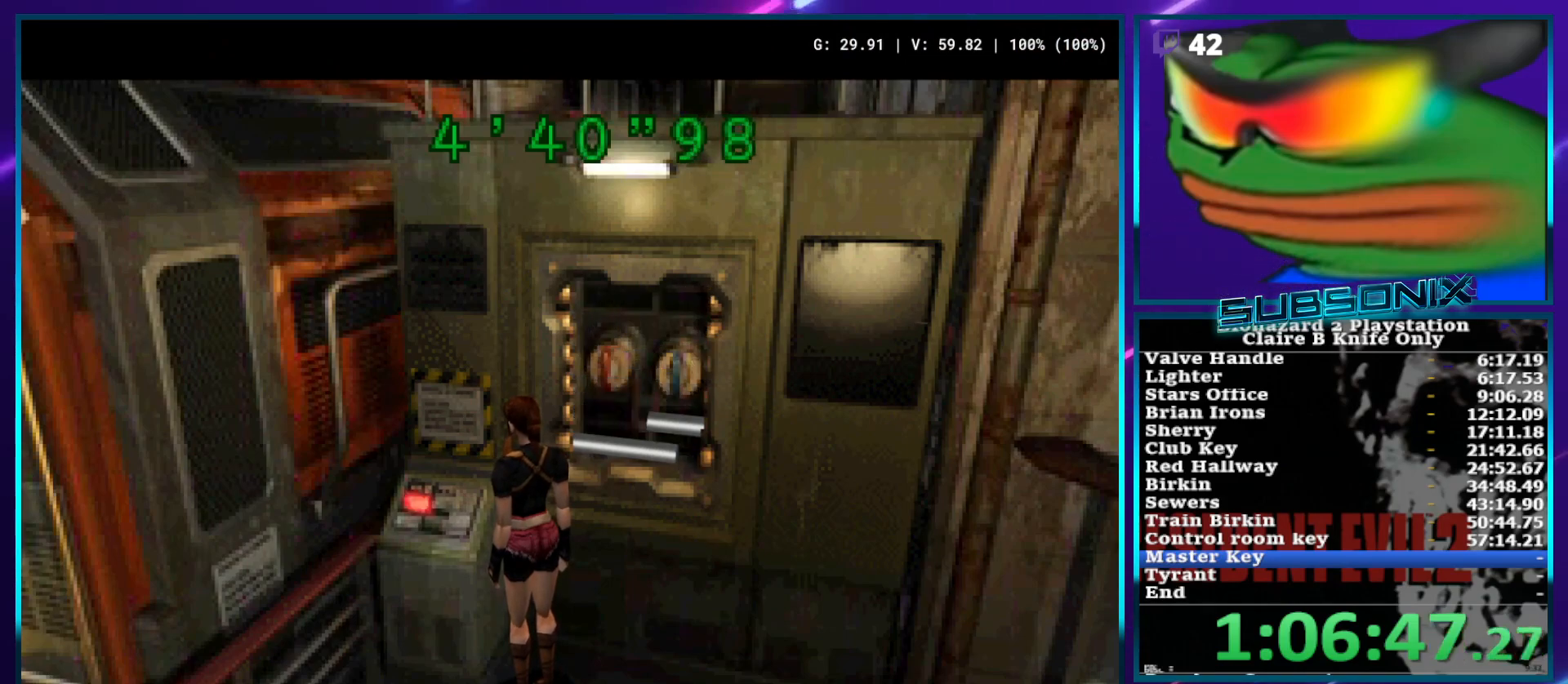
{"buttons": ["CROSS", "DPAD_RIGHT"], "left_stick": "center", "right_stick": "center", "events": [[483, "CROSS", "down"]]}
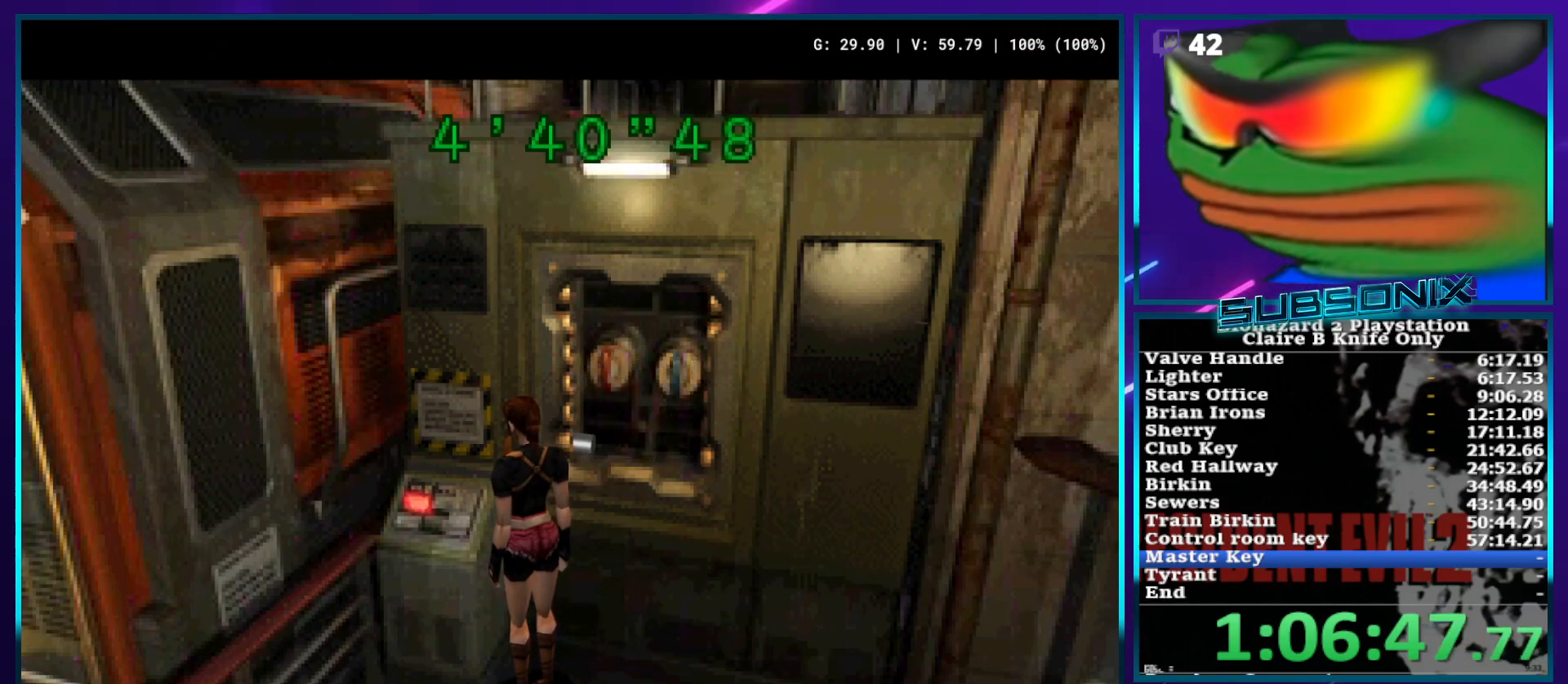
{"buttons": ["DPAD_RIGHT"], "left_stick": "center", "right_stick": "center", "events": [[33, "CROSS", "up"], [317, "CROSS", "down"], [367, "CROSS", "up"]]}
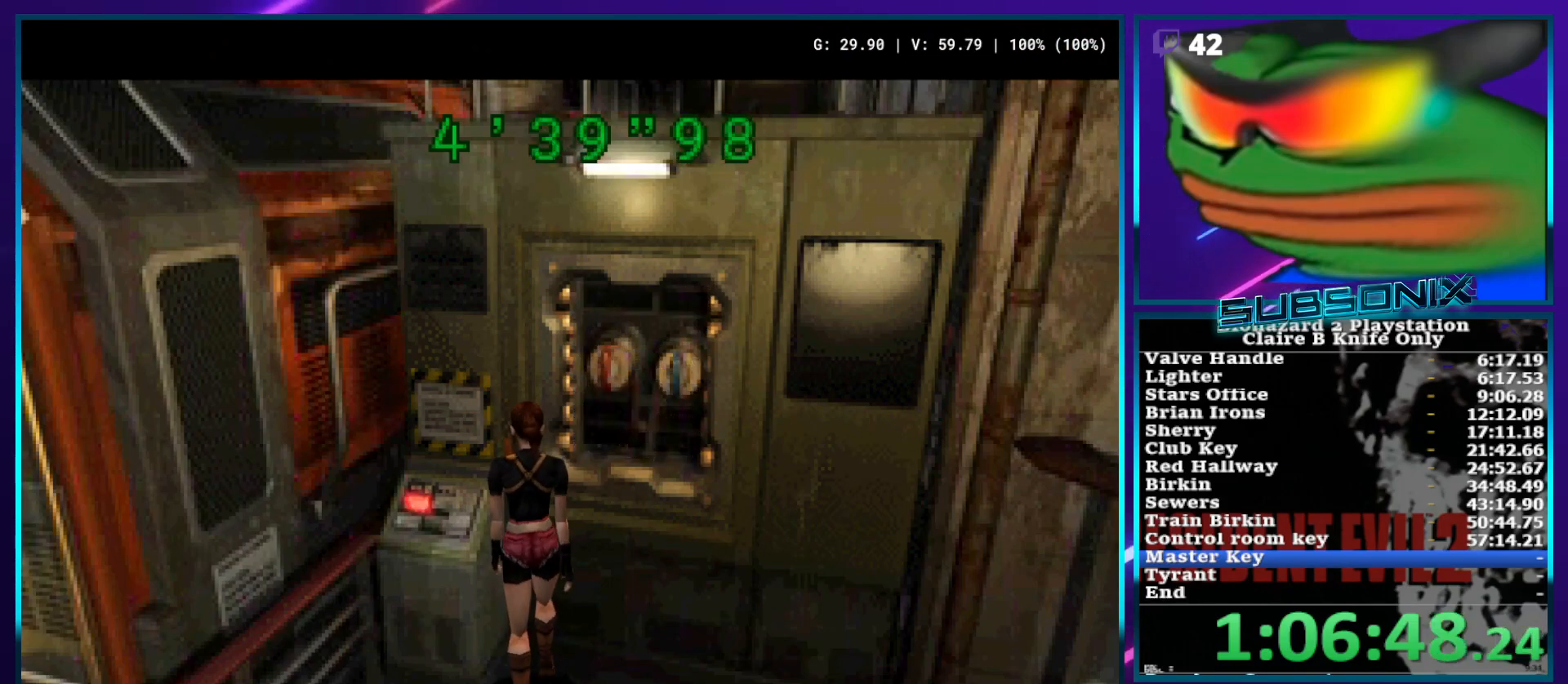
{"buttons": ["CROSS", "DPAD_RIGHT"], "left_stick": "center", "right_stick": "center", "events": [[267, "CROSS", "down"]]}
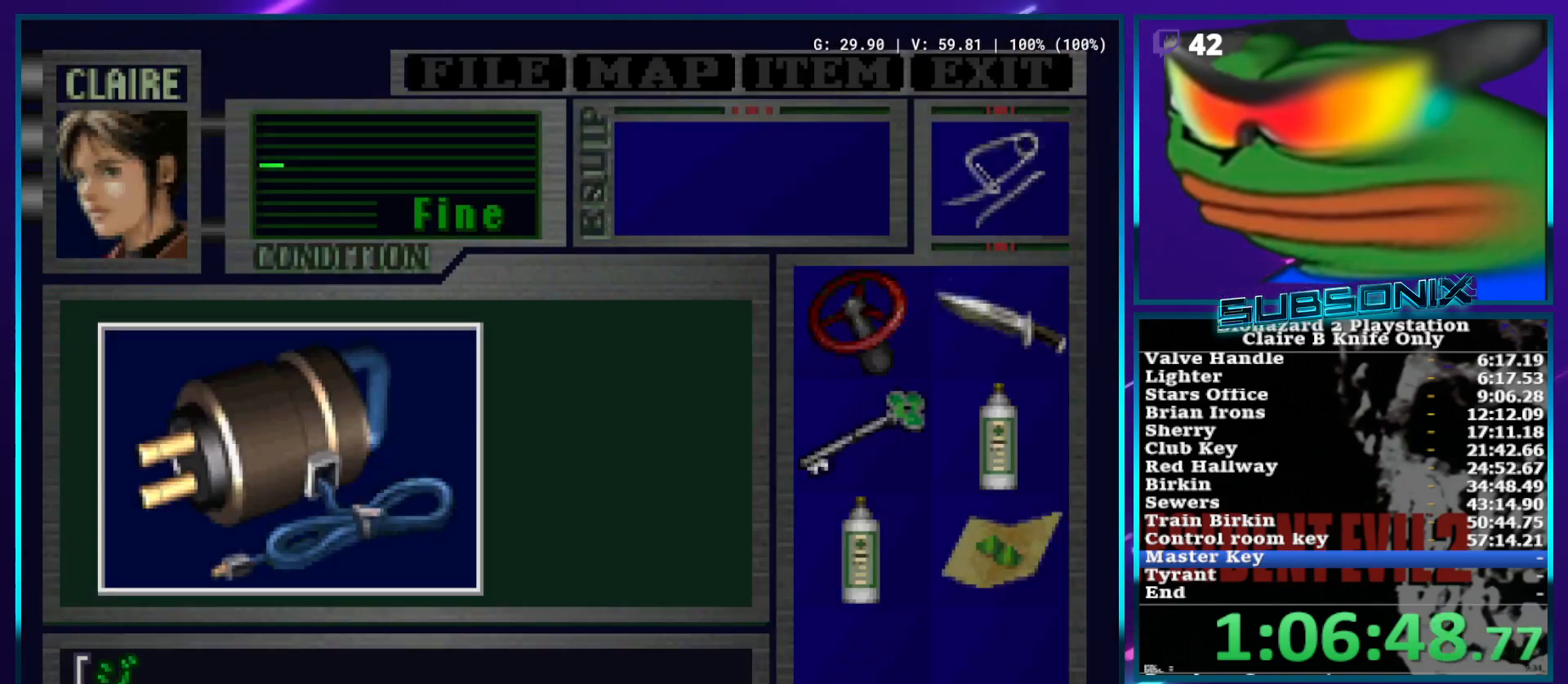
{"buttons": [], "left_stick": "center", "right_stick": "center", "events": [[117, "DPAD_RIGHT", "up"], [333, "CROSS", "up"]]}
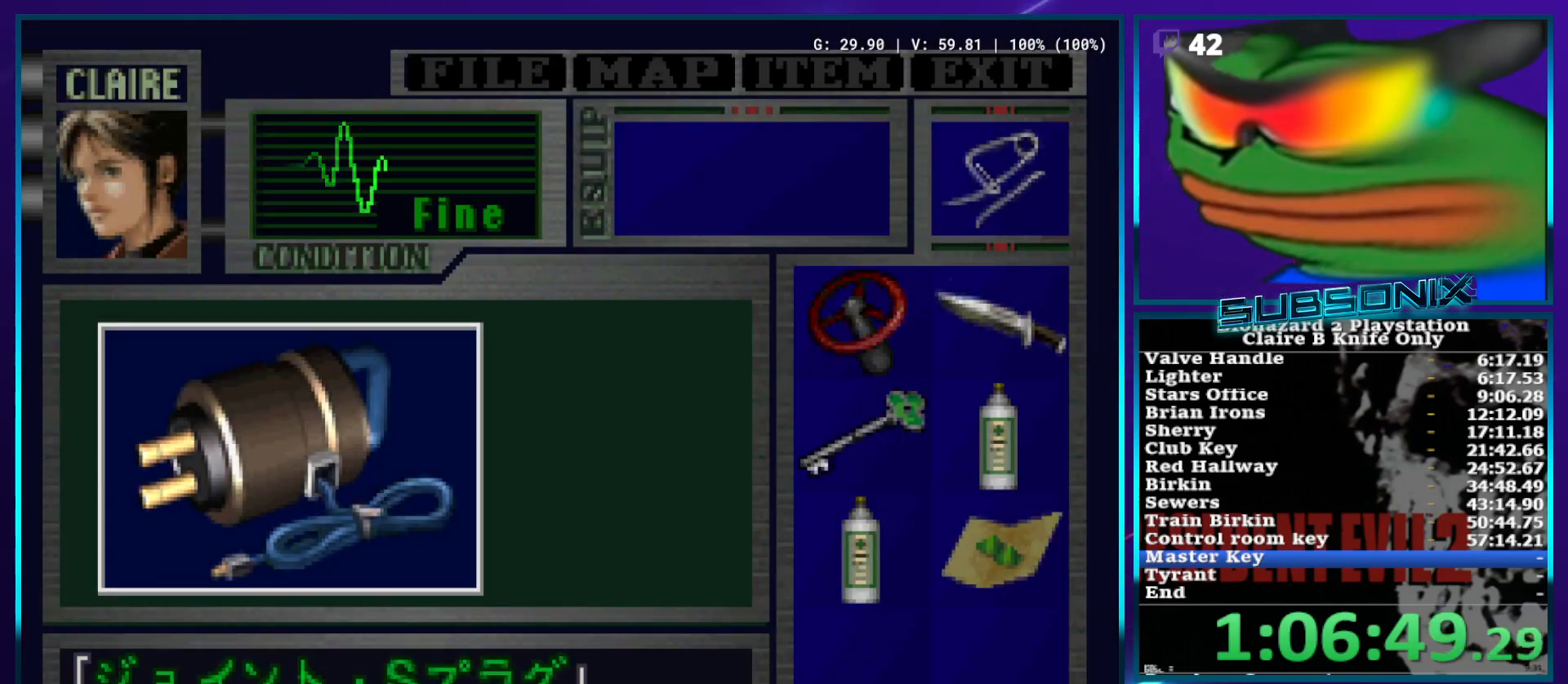
{"buttons": ["DPAD_RIGHT"], "left_stick": "center", "right_stick": "center", "events": [[17, "CROSS", "down"], [467, "CROSS", "up"], [500, "DPAD_RIGHT", "down"]]}
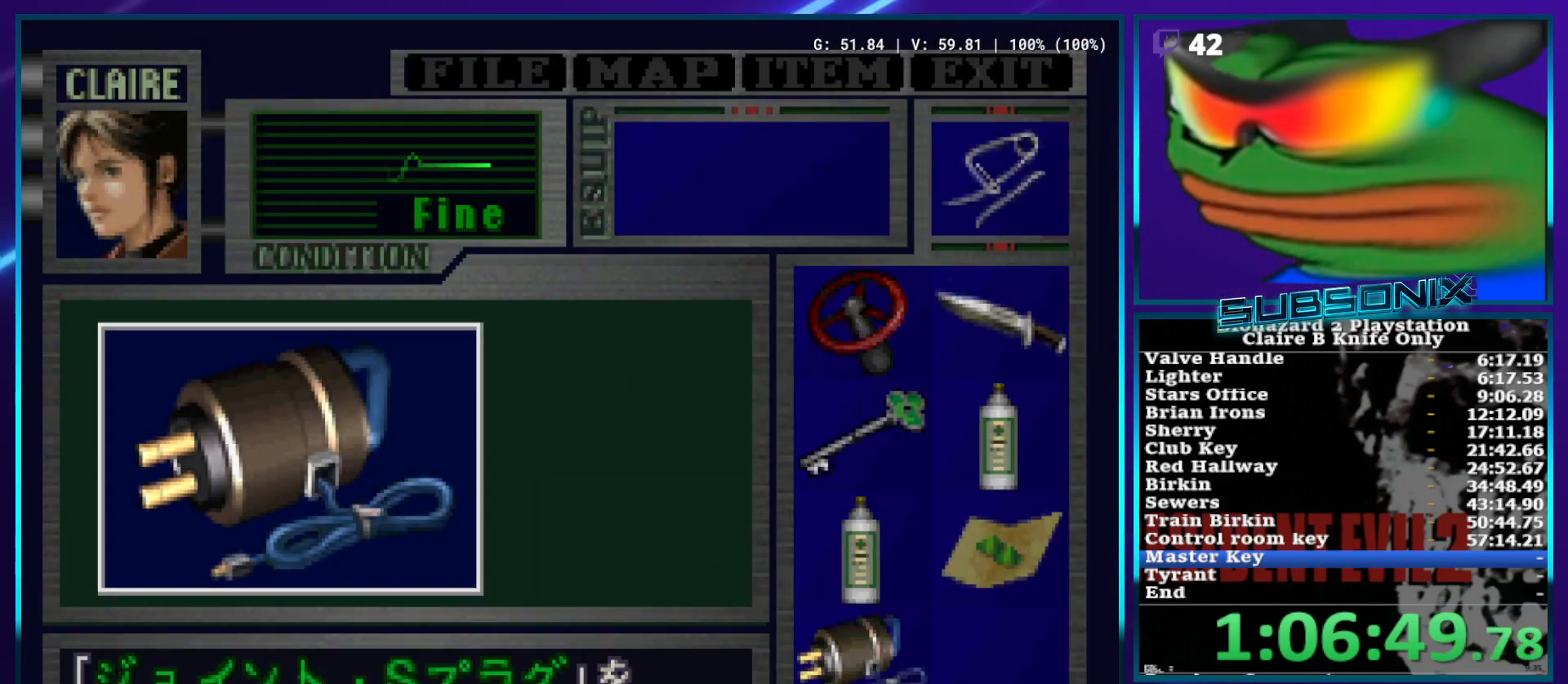
{"buttons": ["CROSS", "DPAD_RIGHT"], "left_stick": "center", "right_stick": "center", "events": [[33, "CROSS", "down"], [100, "CROSS", "up"], [167, "CROSS", "down"], [250, "CROSS", "up"], [467, "CROSS", "down"]]}
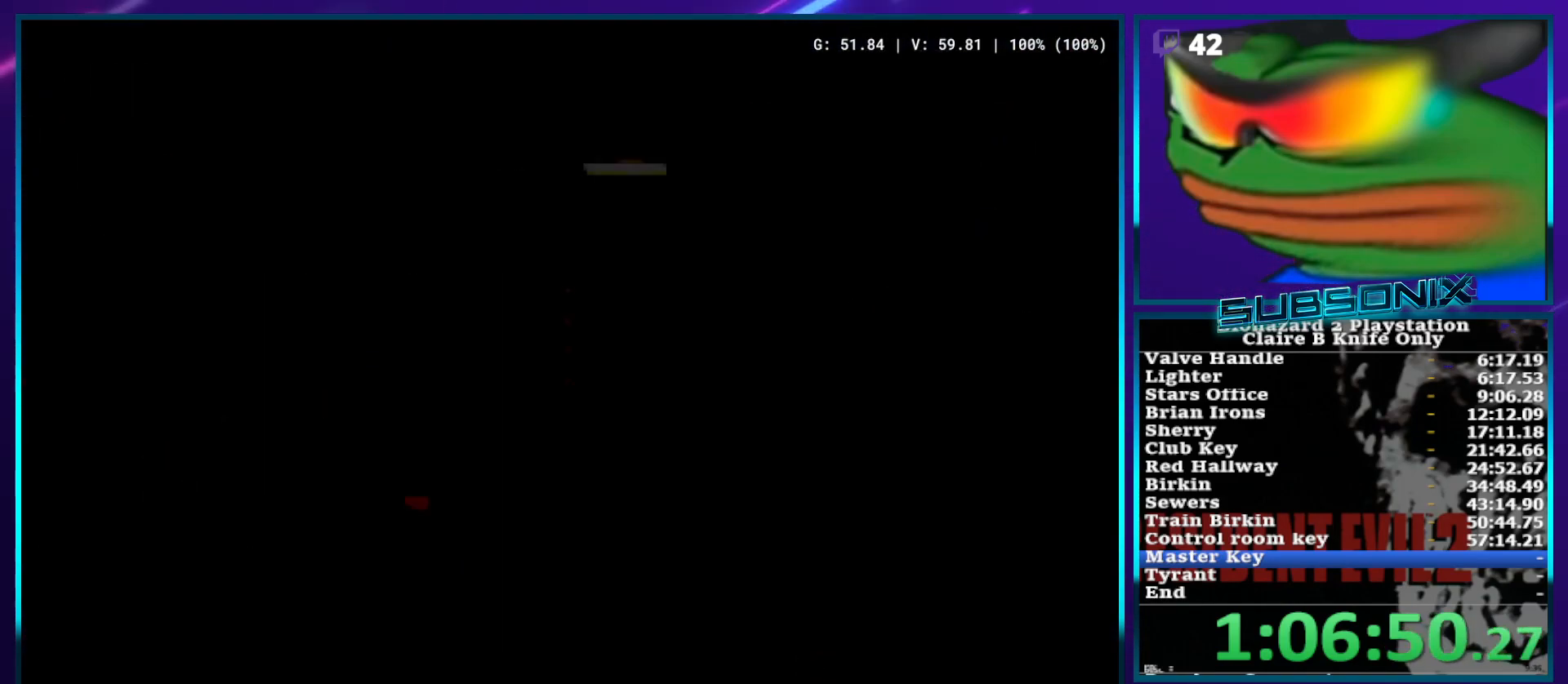
{"buttons": ["CROSS", "DPAD_RIGHT"], "left_stick": "center", "right_stick": "center", "events": [[117, "CROSS", "up"], [167, "CROSS", "down"], [300, "CROSS", "up"], [350, "CROSS", "down"]]}
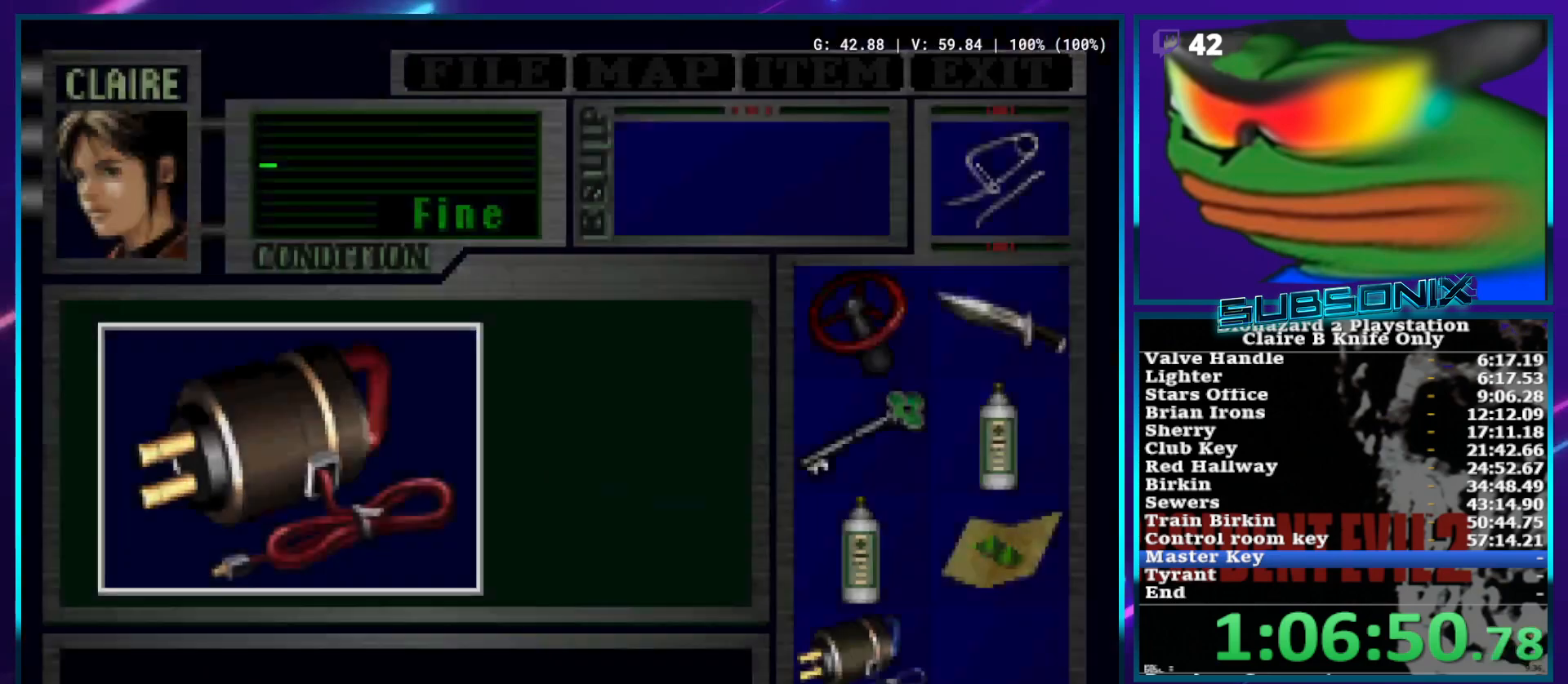
{"buttons": ["CROSS"], "left_stick": "center", "right_stick": "center", "events": [[33, "DPAD_RIGHT", "up"], [300, "CROSS", "up"], [467, "CROSS", "down"]]}
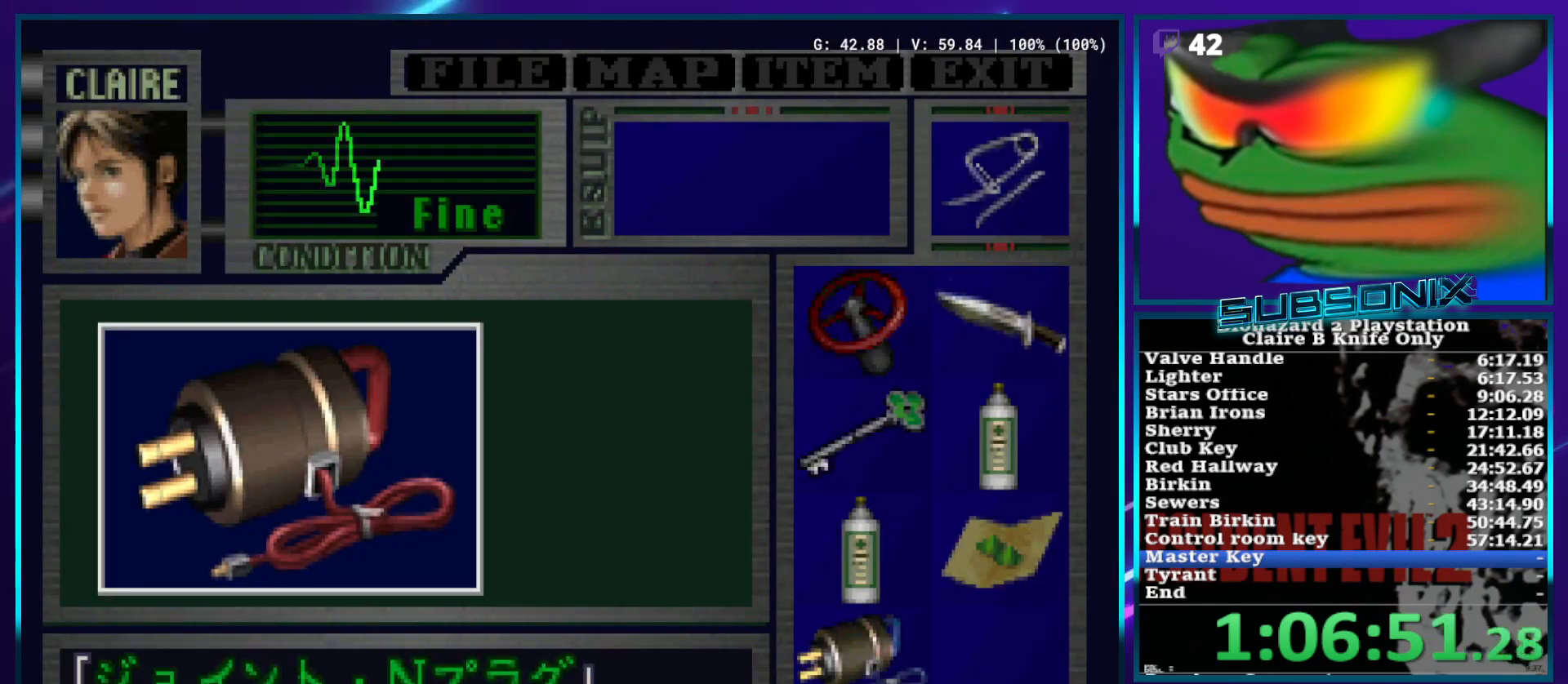
{"buttons": ["CROSS", "DPAD_RIGHT"], "left_stick": "center", "right_stick": "center", "events": [[483, "DPAD_RIGHT", "down"]]}
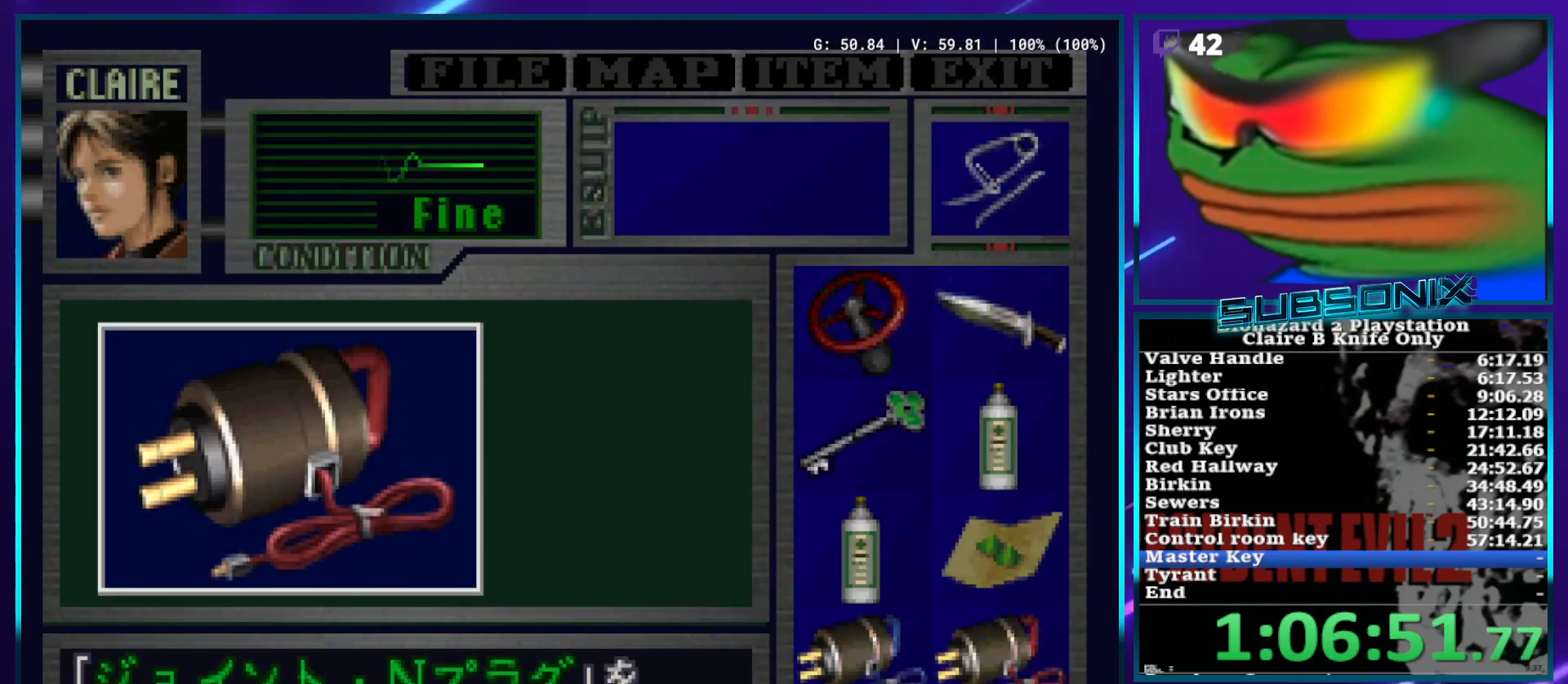
{"buttons": ["SQUARE", "DPAD_RIGHT"], "left_stick": "center", "right_stick": "center", "events": [[50, "SQUARE", "down"], [100, "CROSS", "up"]]}
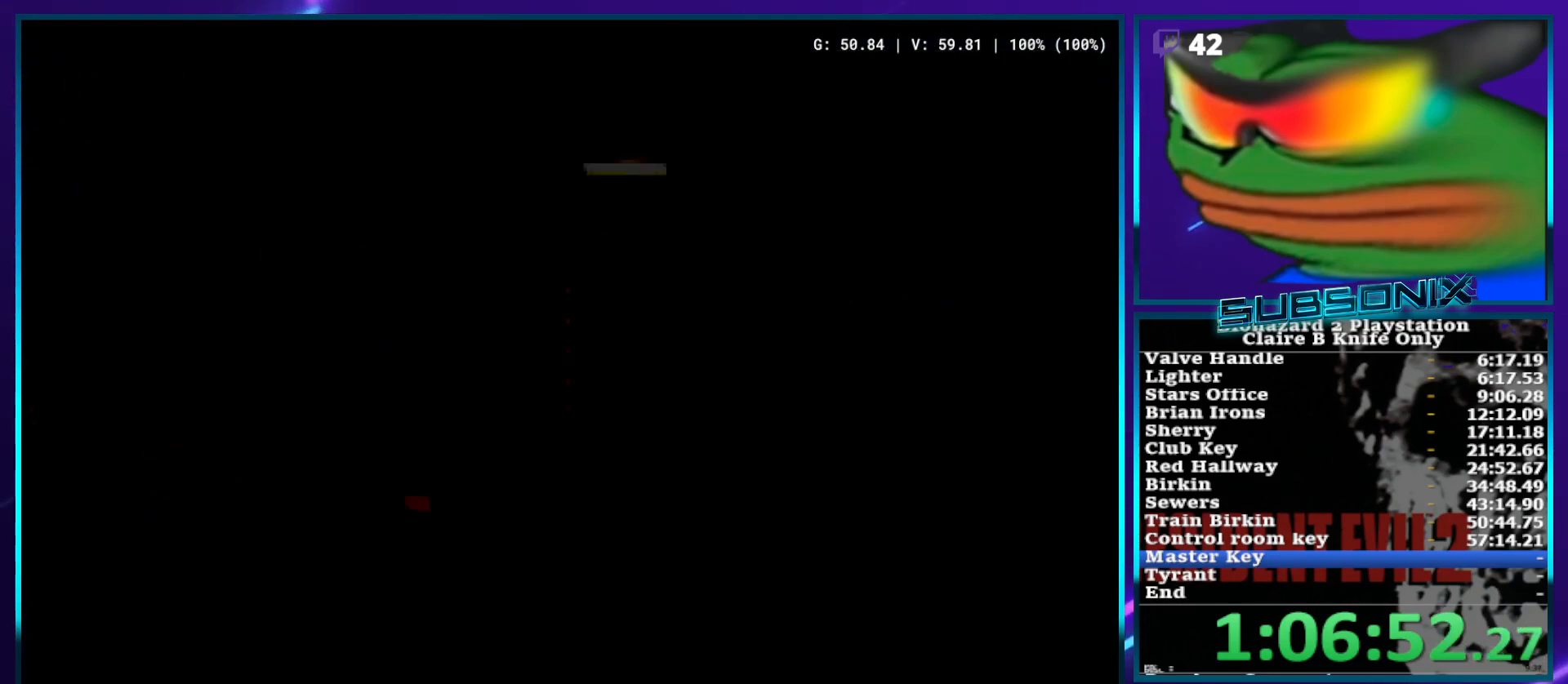
{"buttons": ["SQUARE", "DPAD_RIGHT"], "left_stick": "center", "right_stick": "center", "events": []}
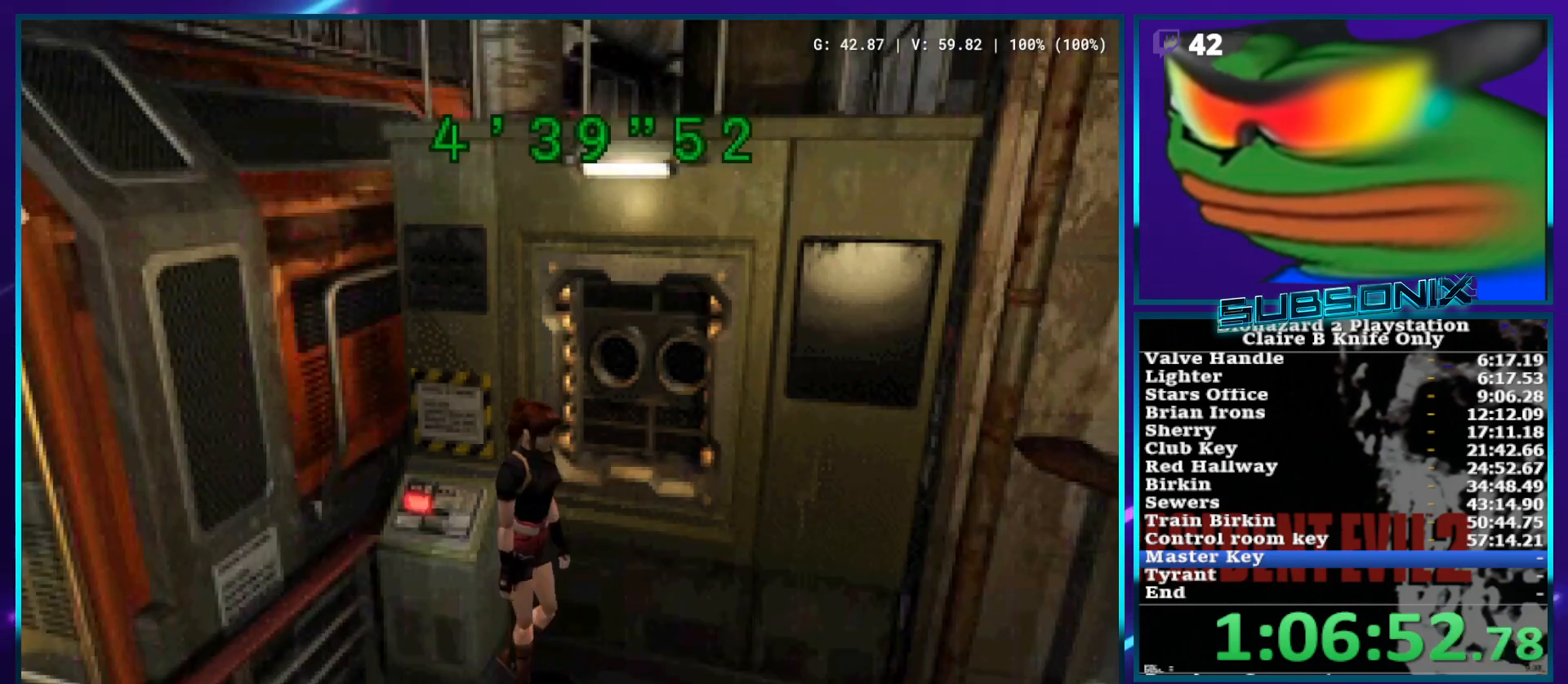
{"buttons": ["SQUARE", "DPAD_UP"], "left_stick": "center", "right_stick": "center", "events": [[33, "DPAD_UP", "down"], [350, "DPAD_RIGHT", "up"]]}
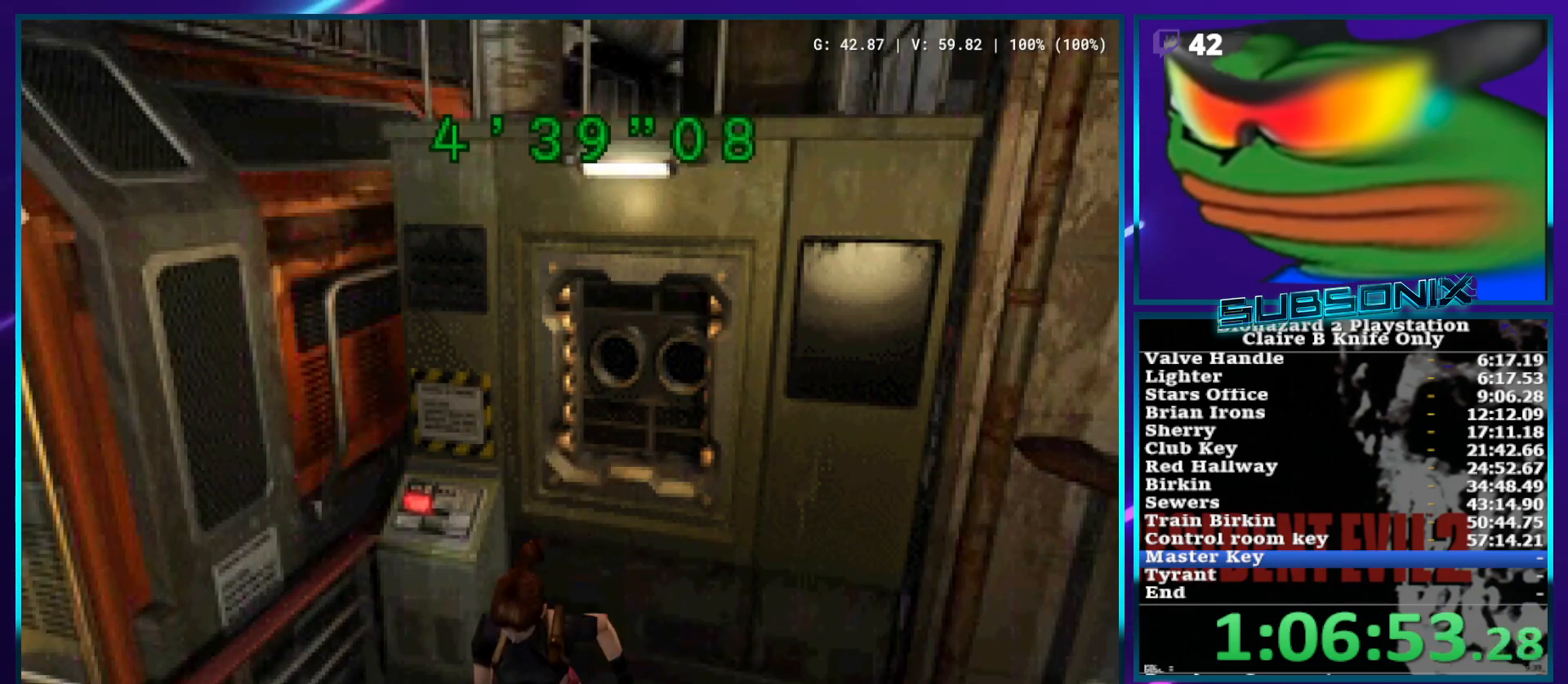
{"buttons": ["SQUARE", "DPAD_UP"], "left_stick": "center", "right_stick": "center", "events": [[83, "DPAD_RIGHT", "down"], [200, "DPAD_RIGHT", "up"]]}
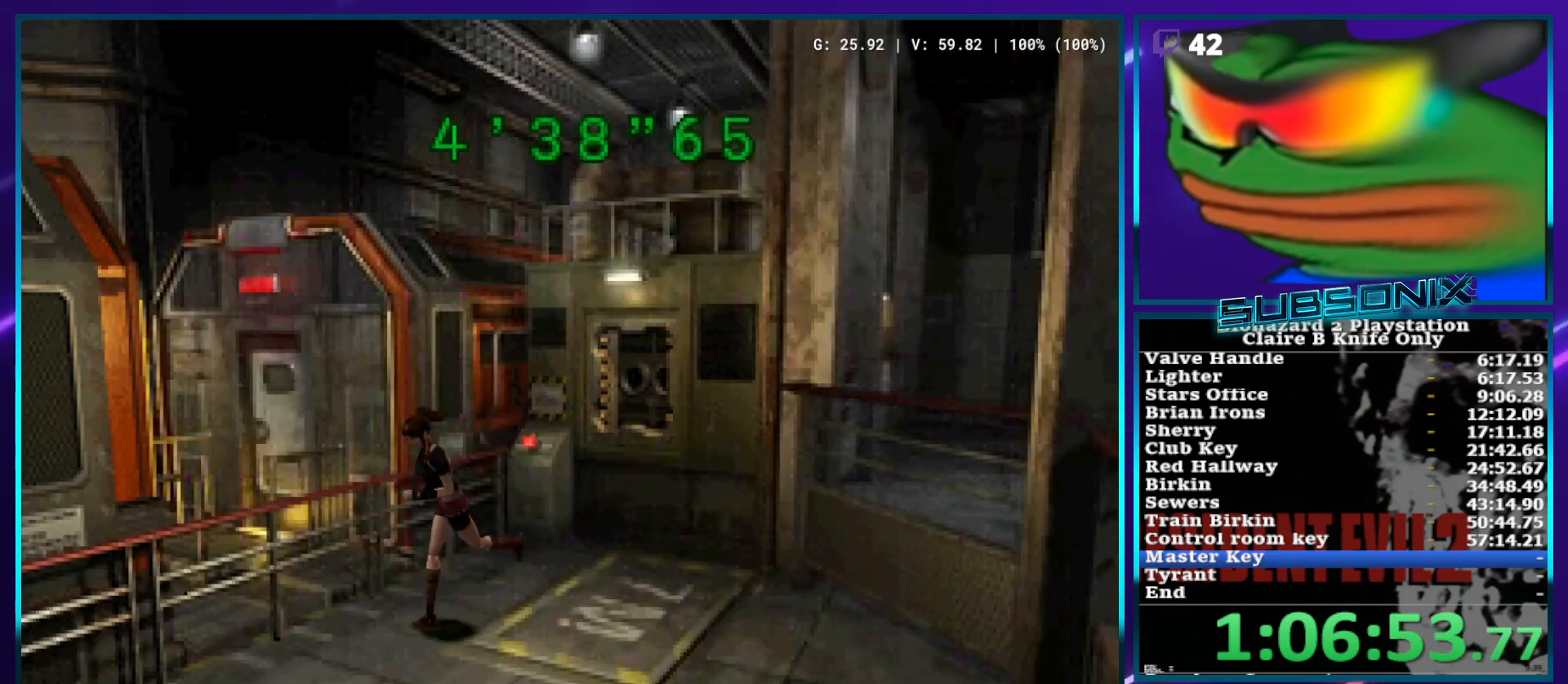
{"buttons": ["SQUARE", "DPAD_UP"], "left_stick": "center", "right_stick": "center", "events": [[117, "DPAD_LEFT", "down"], [217, "DPAD_LEFT", "up"]]}
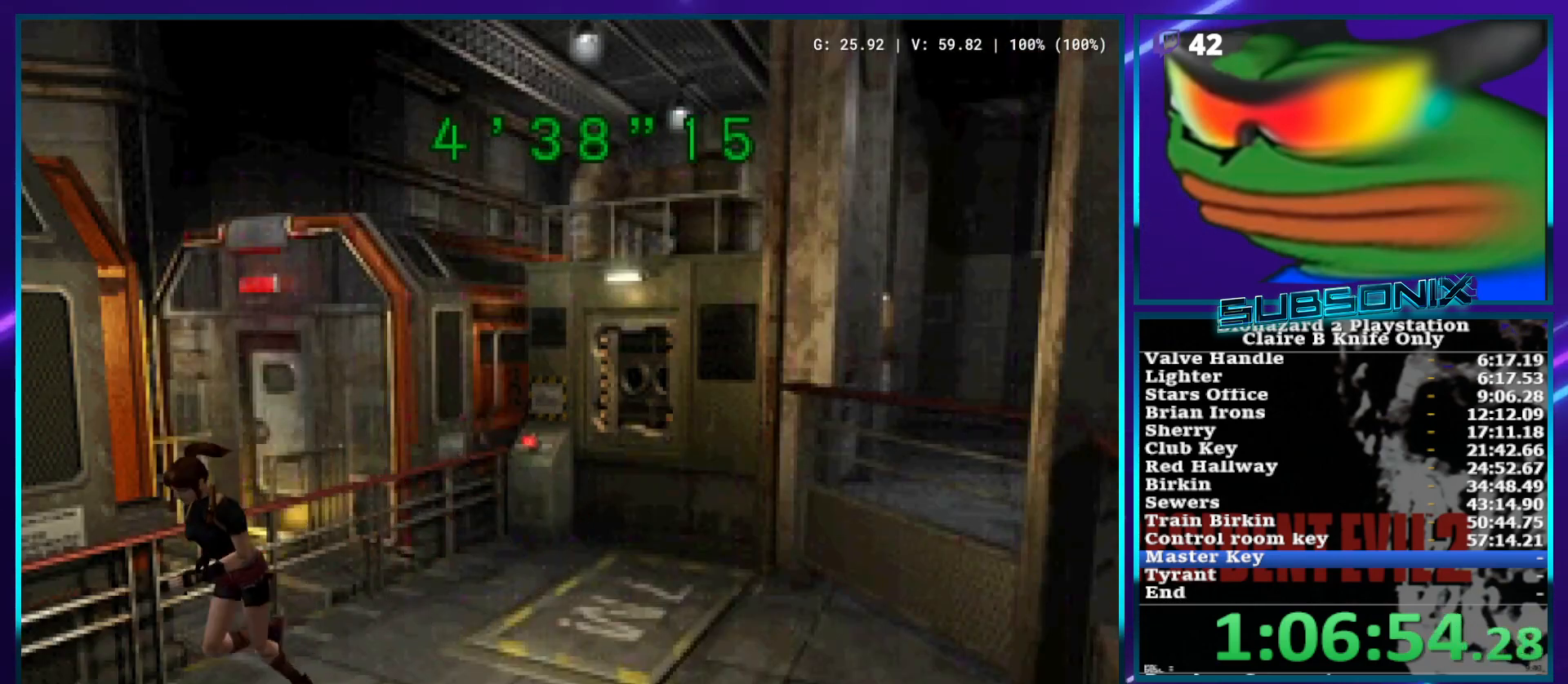
{"buttons": ["SQUARE", "DPAD_UP"], "left_stick": "center", "right_stick": "center", "events": []}
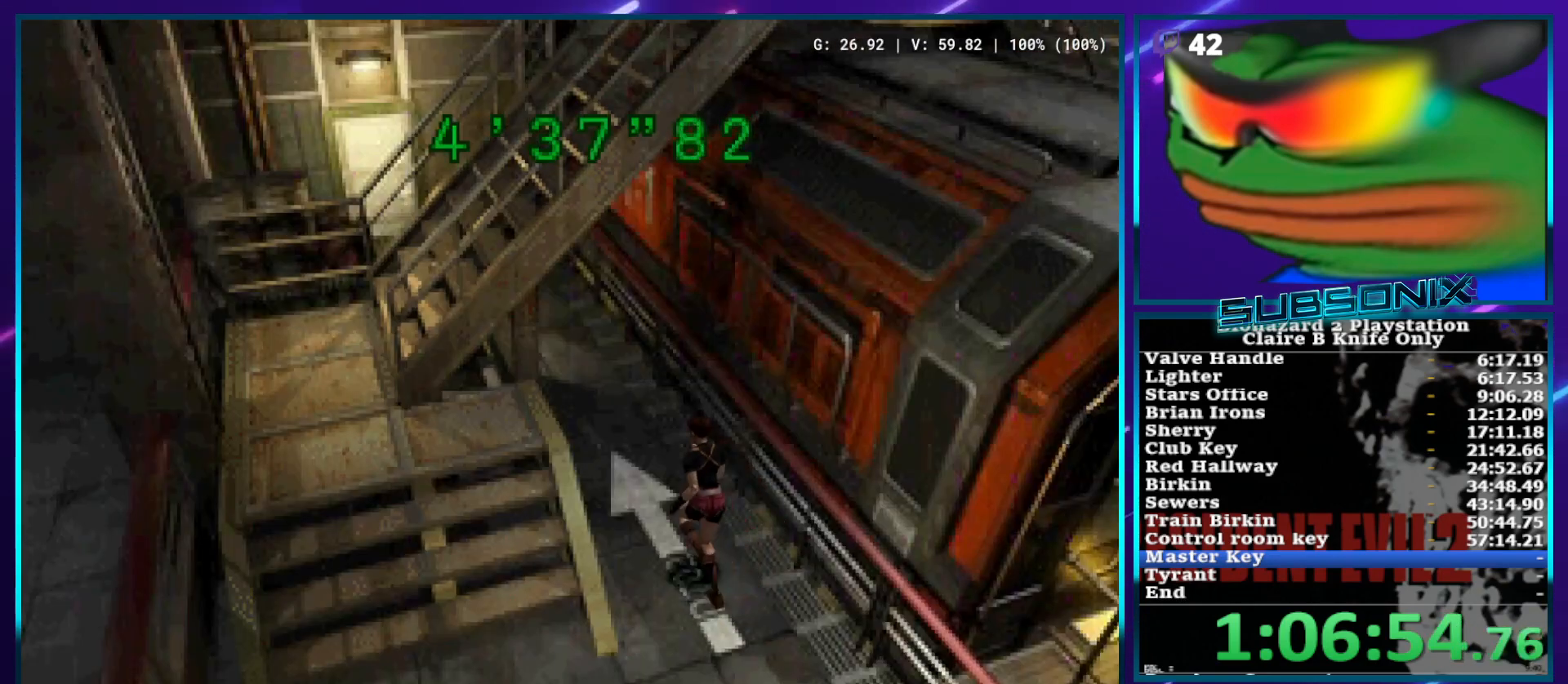
{"buttons": ["SQUARE", "DPAD_UP"], "left_stick": "center", "right_stick": "center", "events": []}
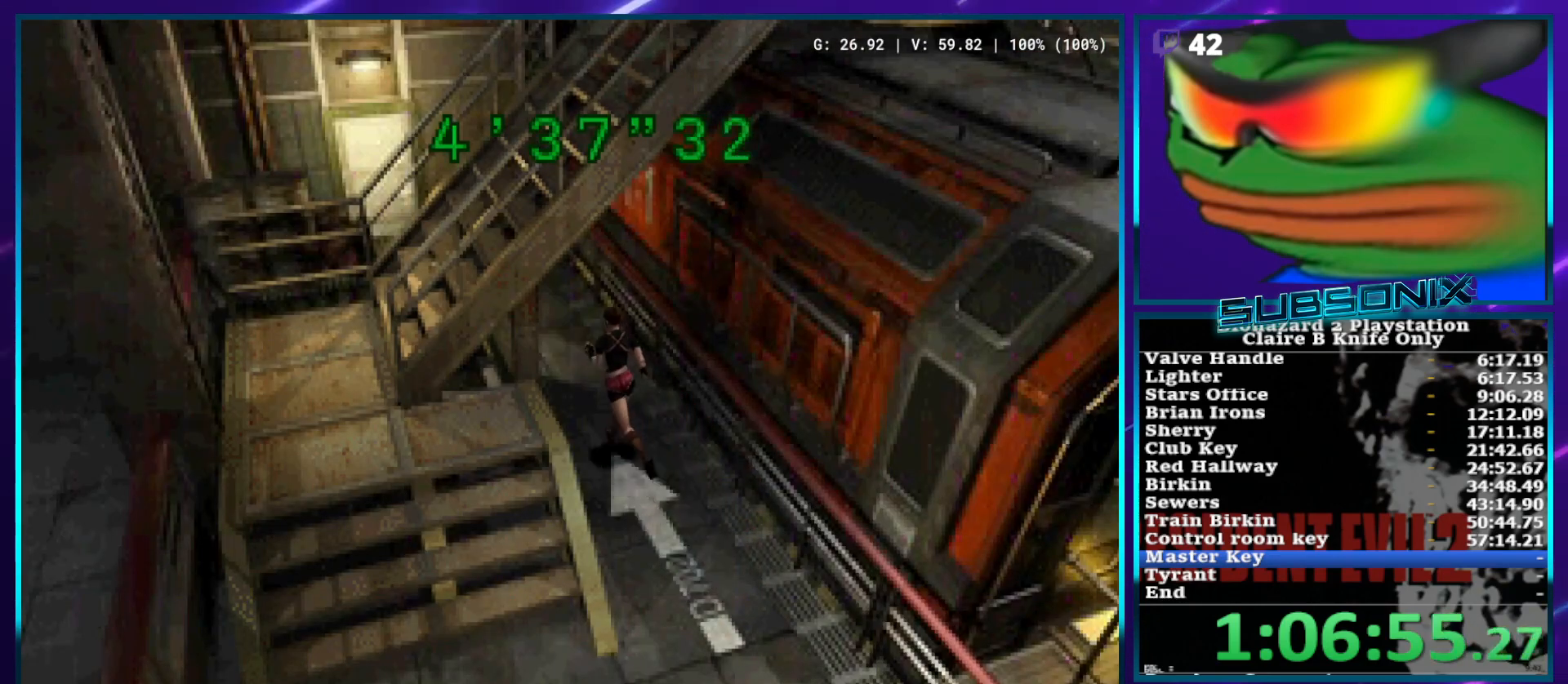
{"buttons": ["SQUARE", "DPAD_UP"], "left_stick": "center", "right_stick": "center", "events": [[383, "DPAD_LEFT", "down"], [467, "DPAD_LEFT", "up"]]}
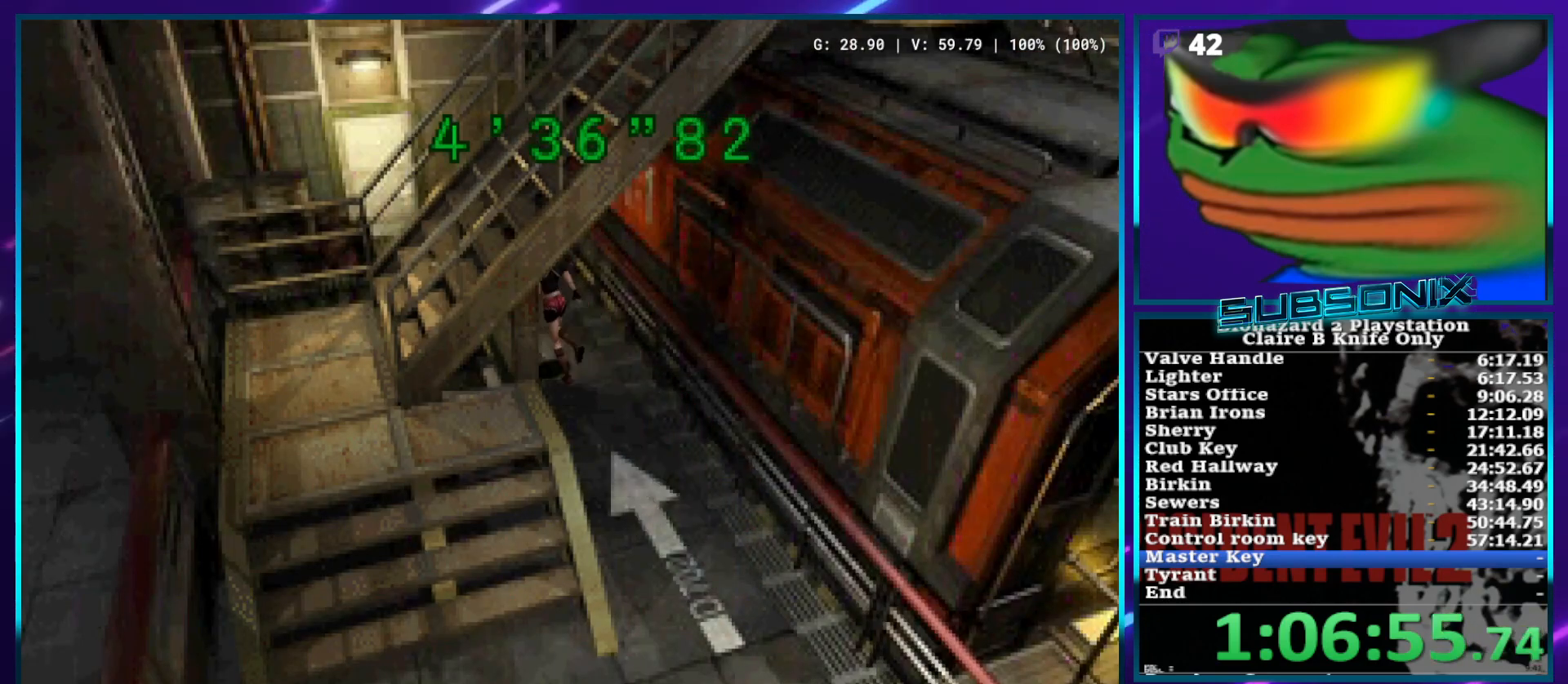
{"buttons": ["SQUARE", "DPAD_UP"], "left_stick": "center", "right_stick": "center", "events": []}
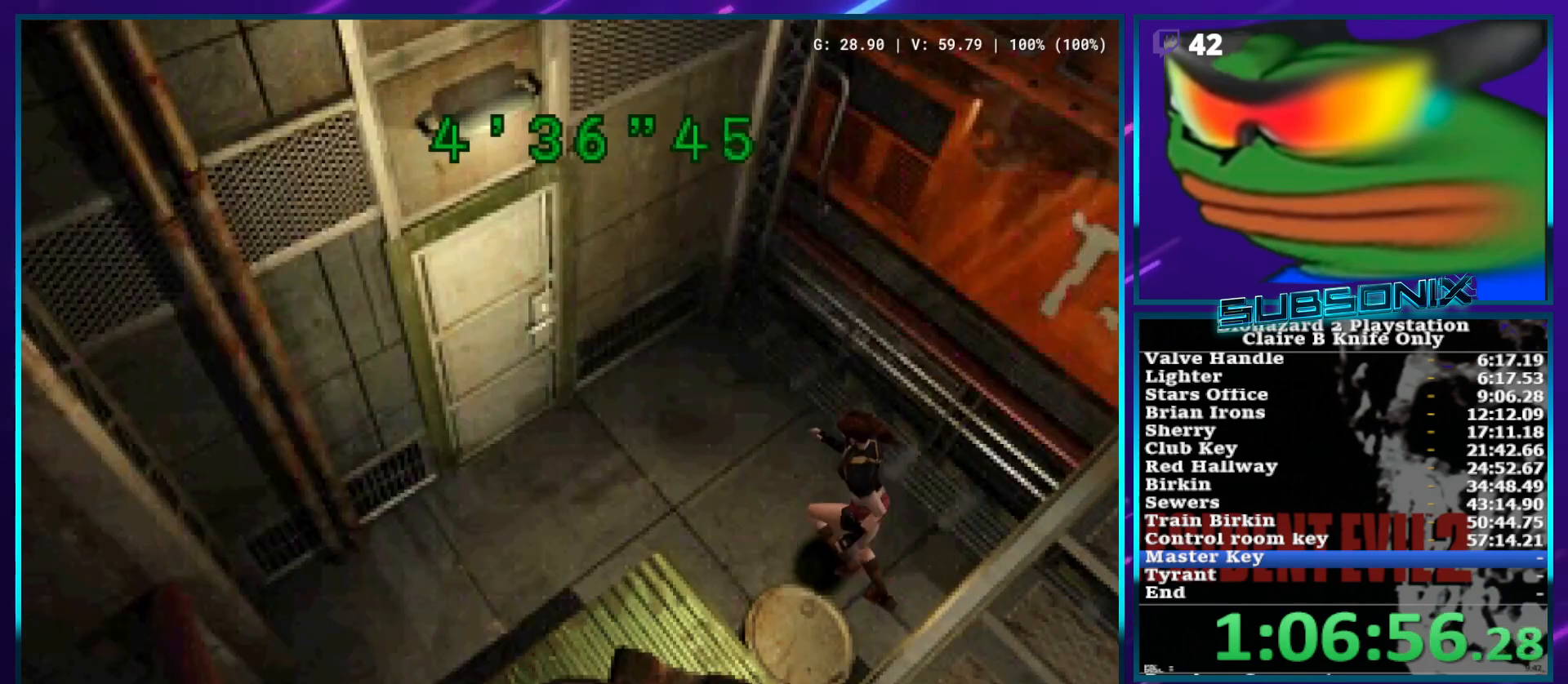
{"buttons": ["SQUARE", "DPAD_UP"], "left_stick": "center", "right_stick": "center", "events": [[233, "CROSS", "down"], [350, "CROSS", "up"], [417, "CROSS", "down"], [500, "CROSS", "up"]]}
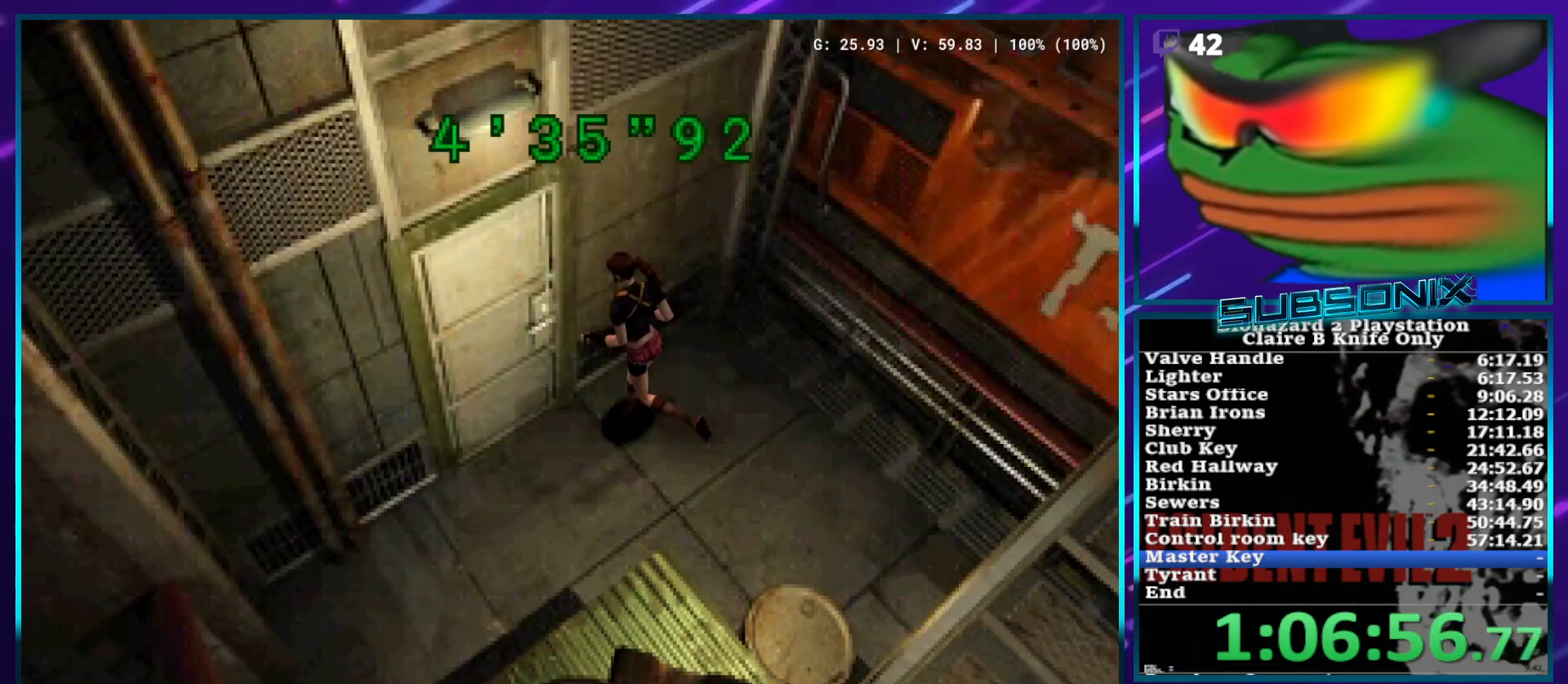
{"buttons": ["SQUARE", "DPAD_UP"], "left_stick": "center", "right_stick": "center", "events": [[83, "CROSS", "down"], [150, "CROSS", "up"], [217, "CROSS", "down"], [283, "CROSS", "up"]]}
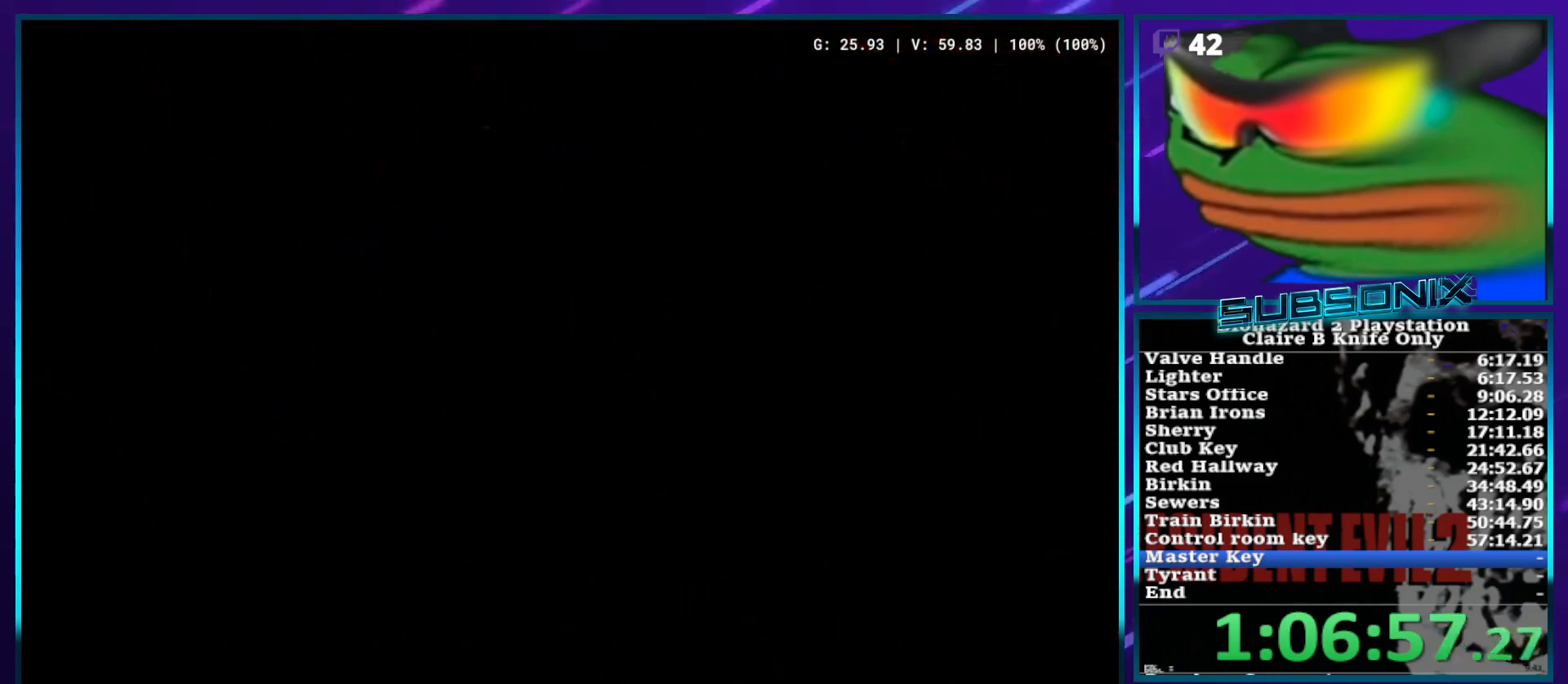
{"buttons": ["SQUARE", "DPAD_UP"], "left_stick": "center", "right_stick": "center", "events": [[17, "DPAD_UP", "up"], [217, "DPAD_UP", "down"]]}
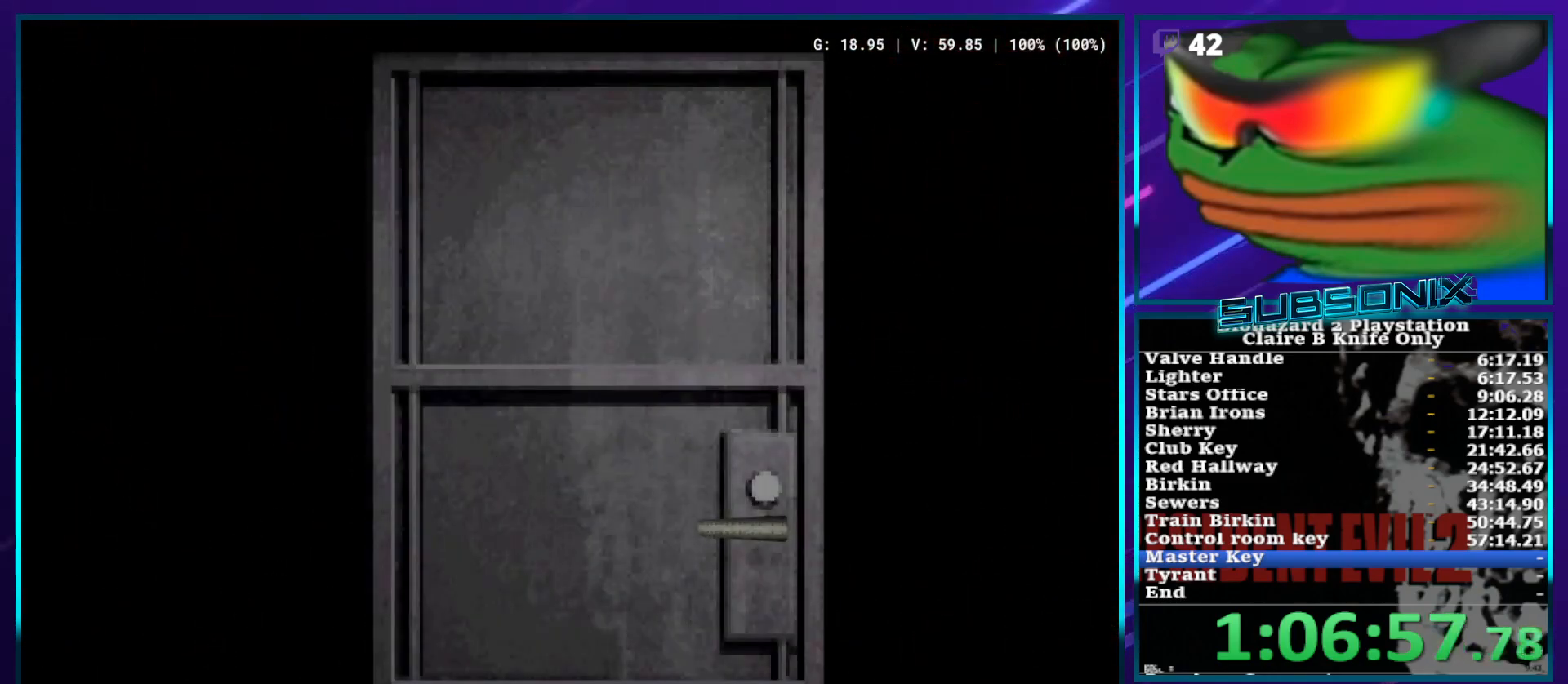
{"buttons": ["DPAD_UP"], "left_stick": "center", "right_stick": "center", "events": [[83, "SQUARE", "up"]]}
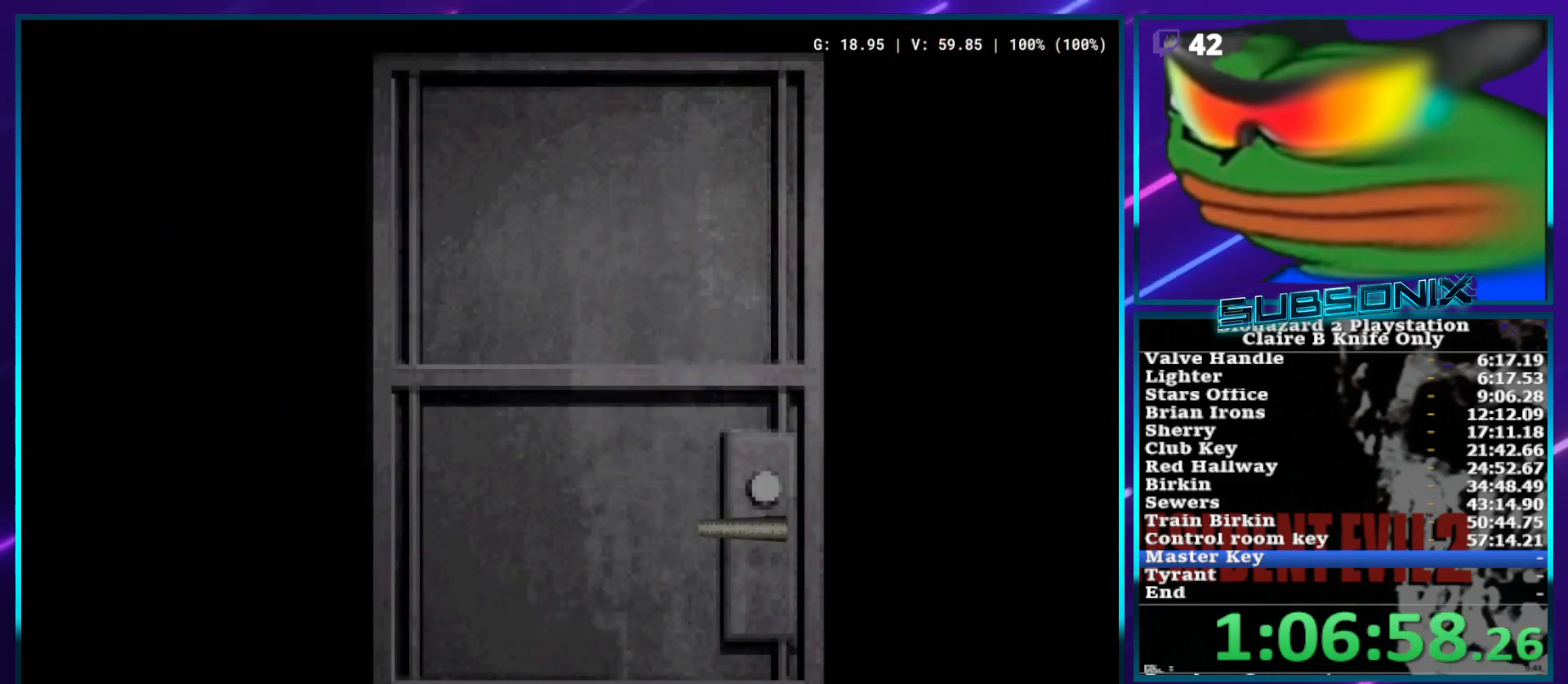
{"buttons": ["DPAD_UP"], "left_stick": "center", "right_stick": "center", "events": []}